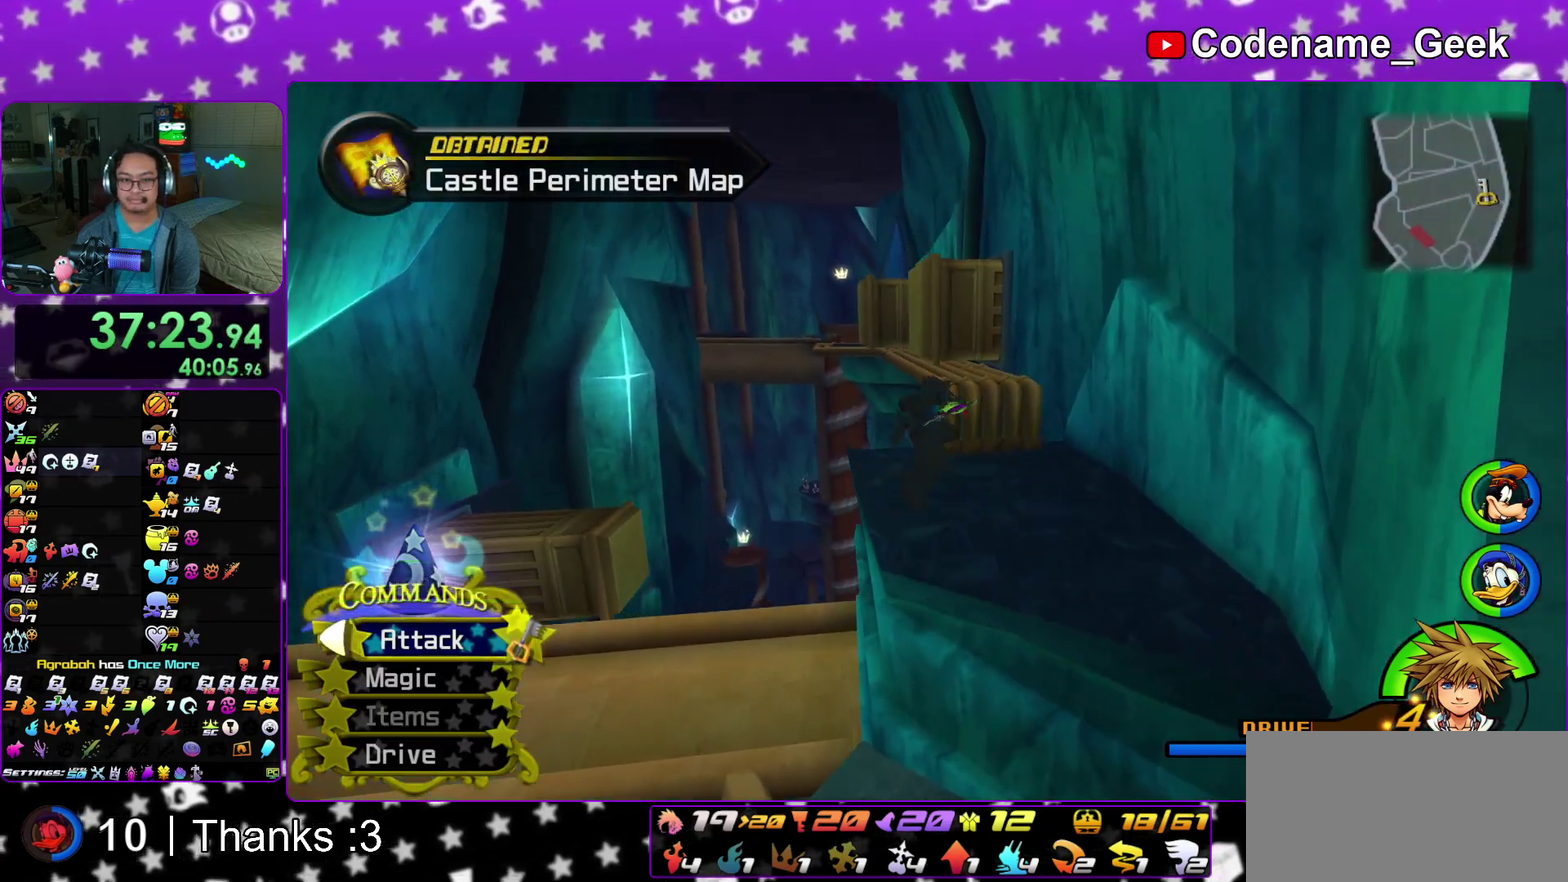
Gameplay with a controller (Nintendo layout); each line is a JSON object with the inputs held at the frame after it (dt_ms = milliseconds from this image to that frame). "events" lists button and stick changes between this image and that frame as [ms after this image, input, new state], when the widget could be followed in between. This overlay highlights the sticks when they move; stick clicks (L3 R3) are not distinguishable. Not read: HOME L3 R3 SELECT START.
{"dt_ms": 400, "buttons": ["Y"], "left_stick": "right", "right_stick": "center", "events": [[217, "B", "up"], [317, "Y", "down"]]}
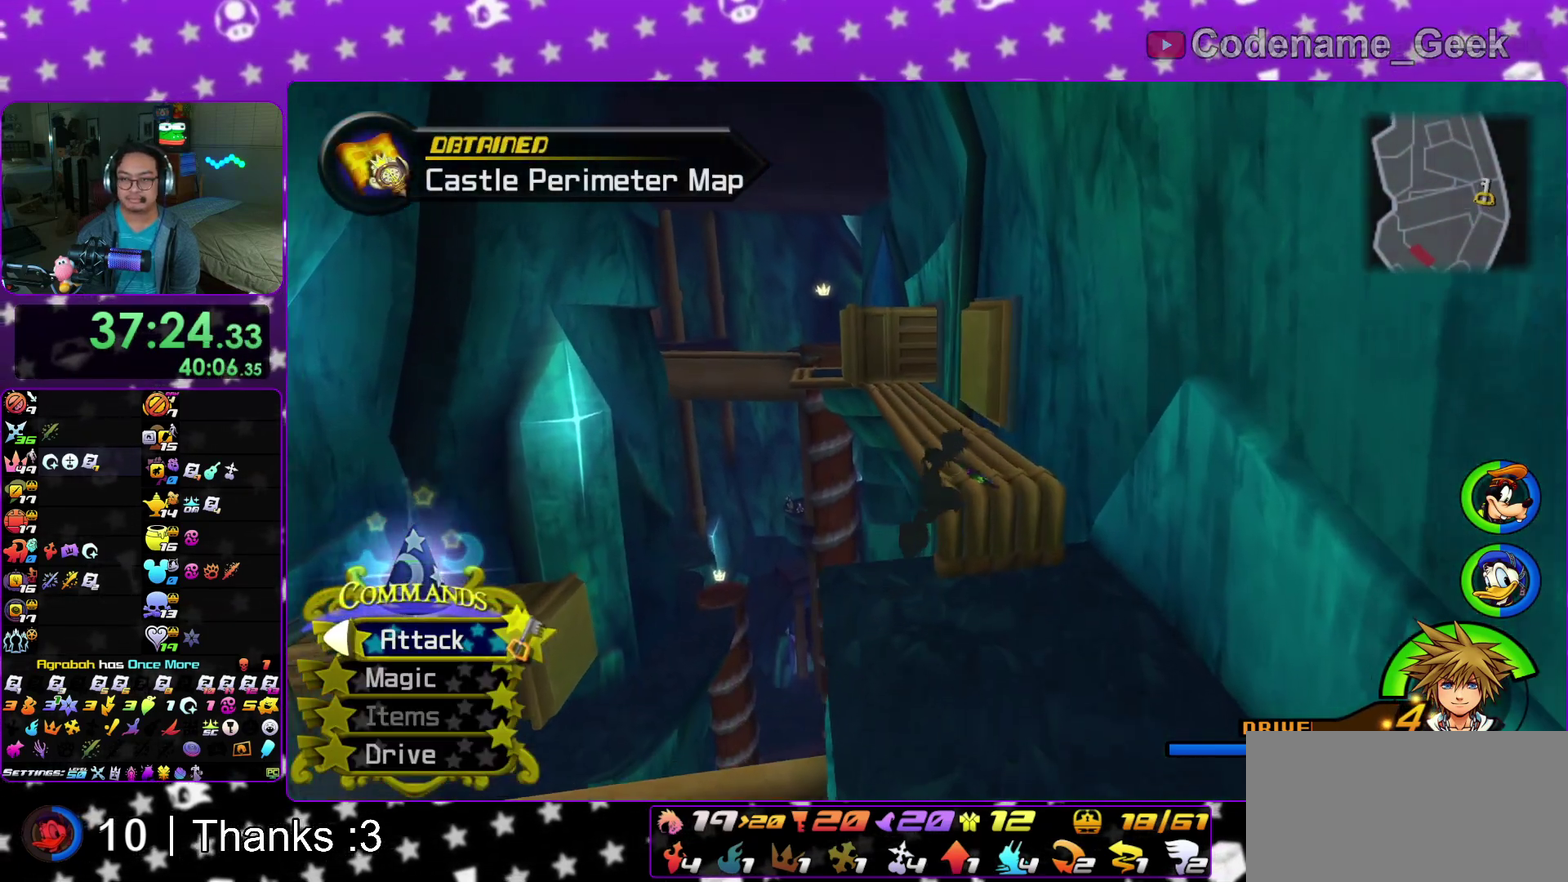
{"dt_ms": 800, "buttons": ["B"], "left_stick": "left", "right_stick": "center", "events": [[150, "Y", "up"], [150, "left_stick", "center"], [167, "right_stick", "left"], [267, "right_stick", "center"], [383, "B", "down"], [400, "left_stick", "left"], [717, "B", "up"], [783, "B", "down"]]}
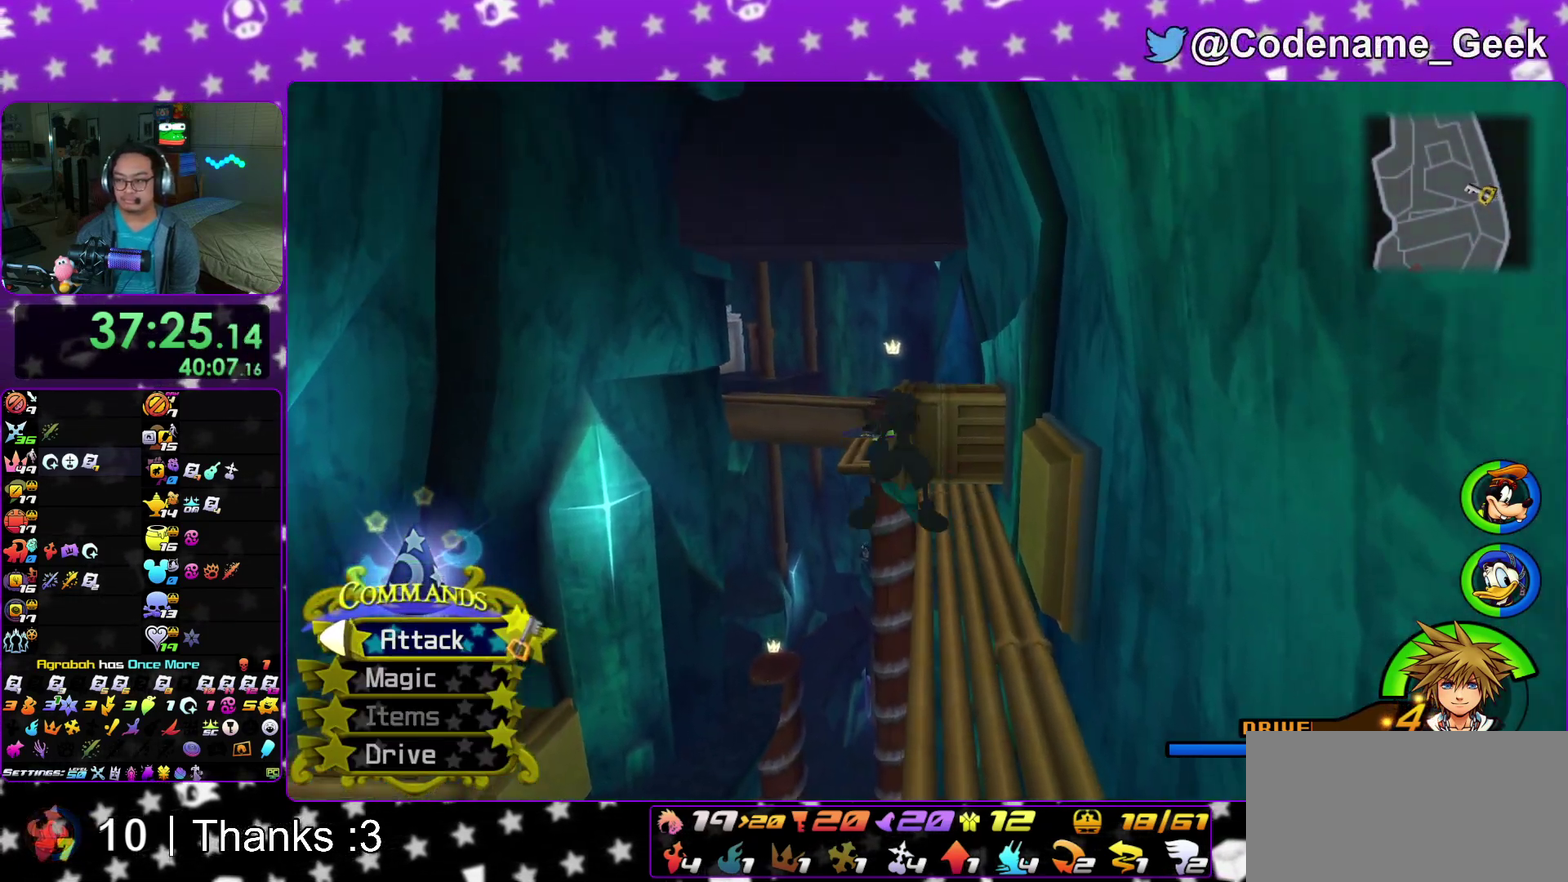
{"dt_ms": 300, "buttons": [], "left_stick": "left", "right_stick": "center", "events": [[217, "B", "up"]]}
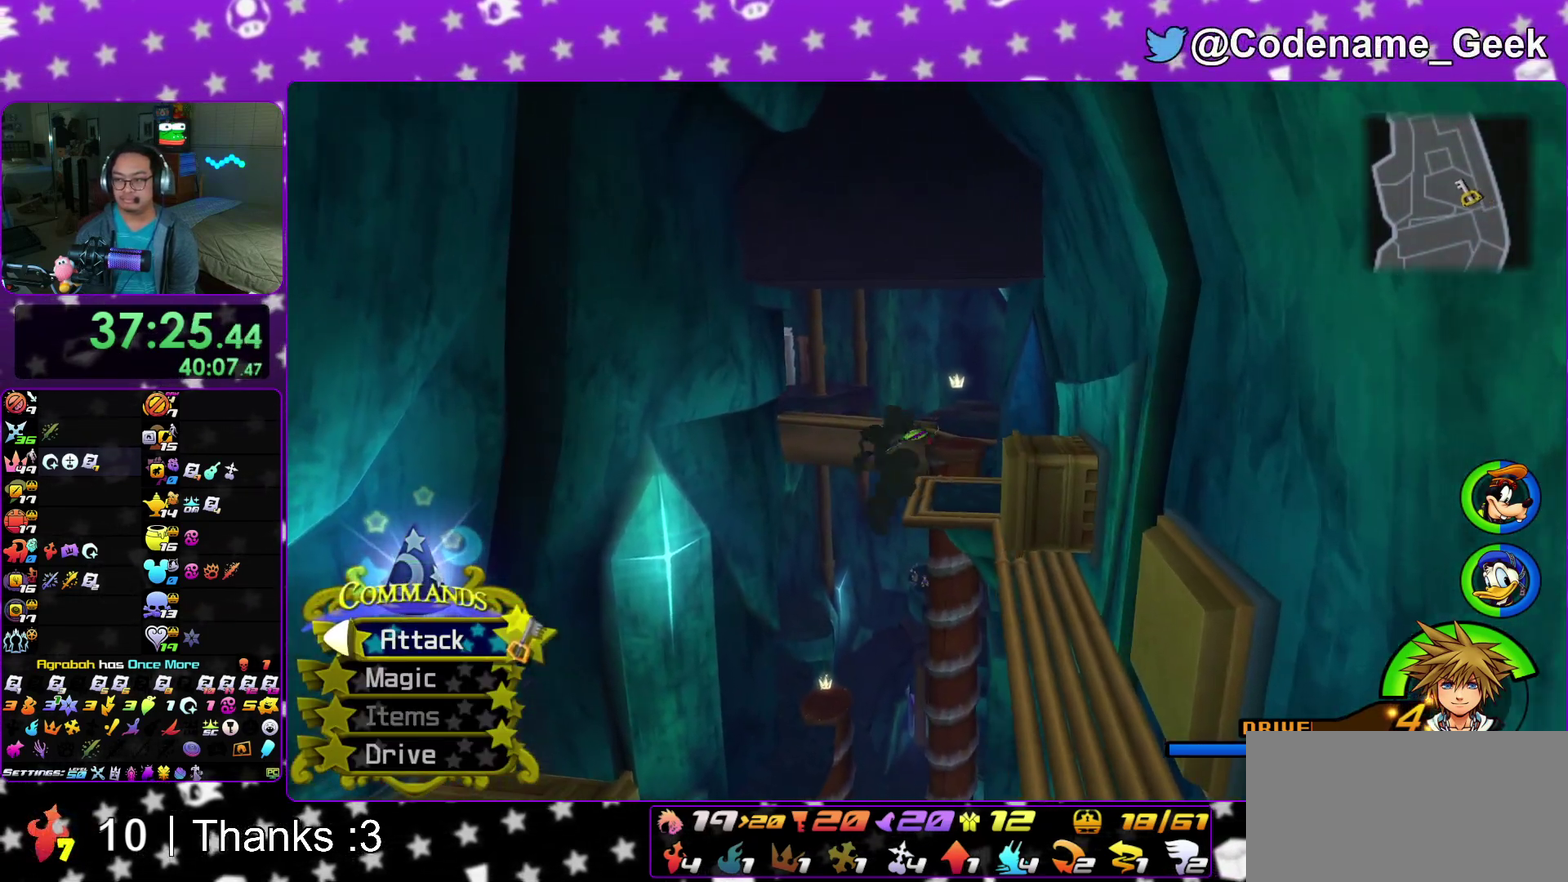
{"dt_ms": 700, "buttons": ["Y"], "left_stick": "up", "right_stick": "center"}
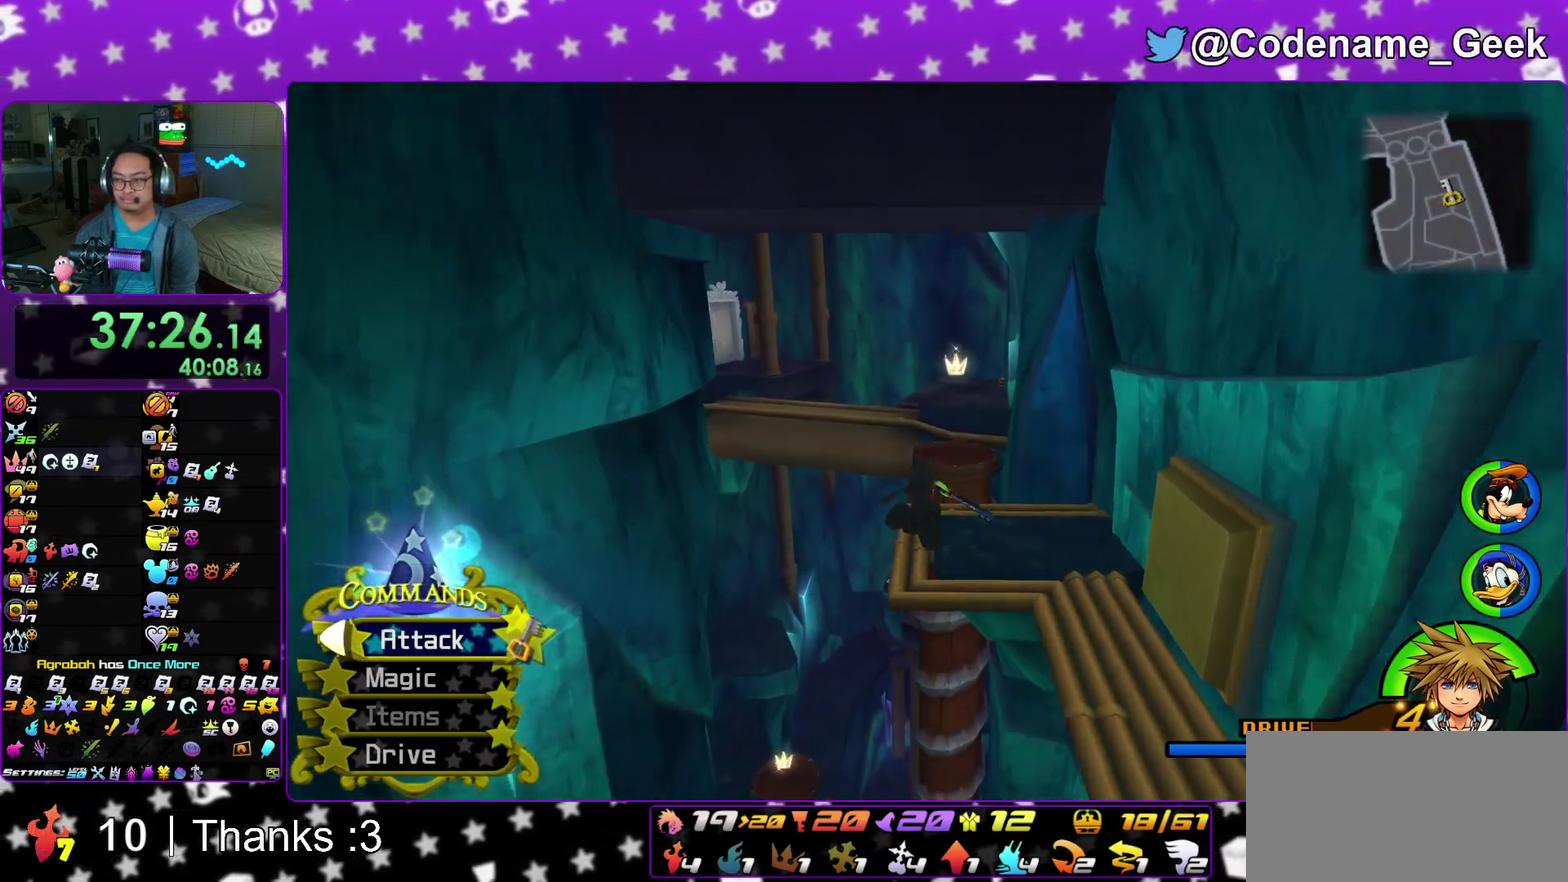
{"dt_ms": 300, "buttons": ["Y"], "left_stick": "up", "right_stick": "center"}
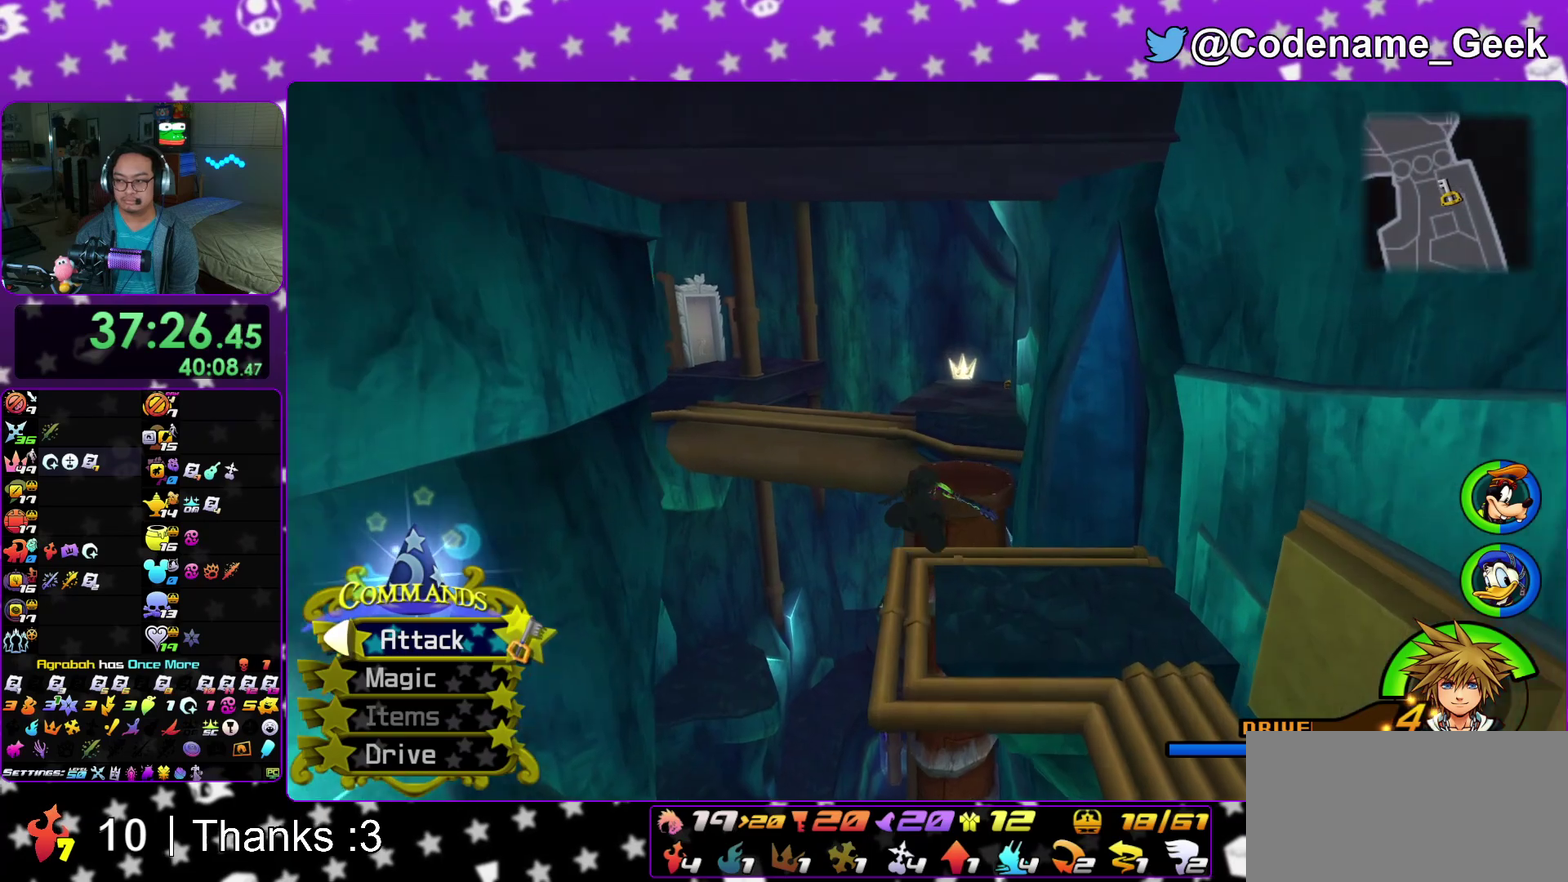
{"dt_ms": 600, "buttons": ["Y"], "left_stick": "up", "right_stick": "right"}
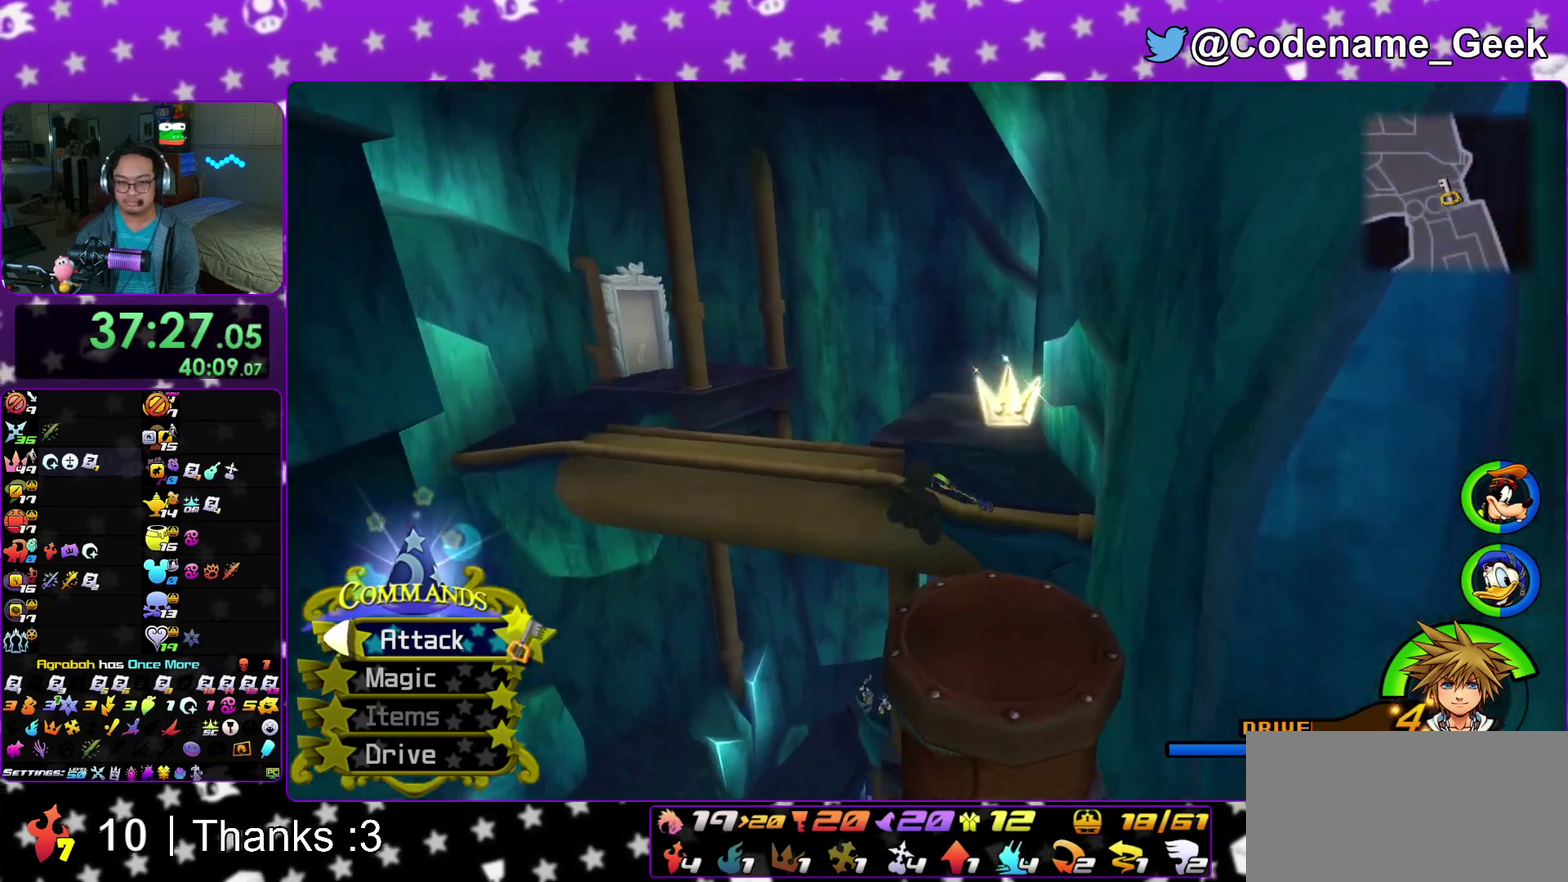
{"dt_ms": 400, "buttons": ["Y"], "left_stick": "up", "right_stick": "center"}
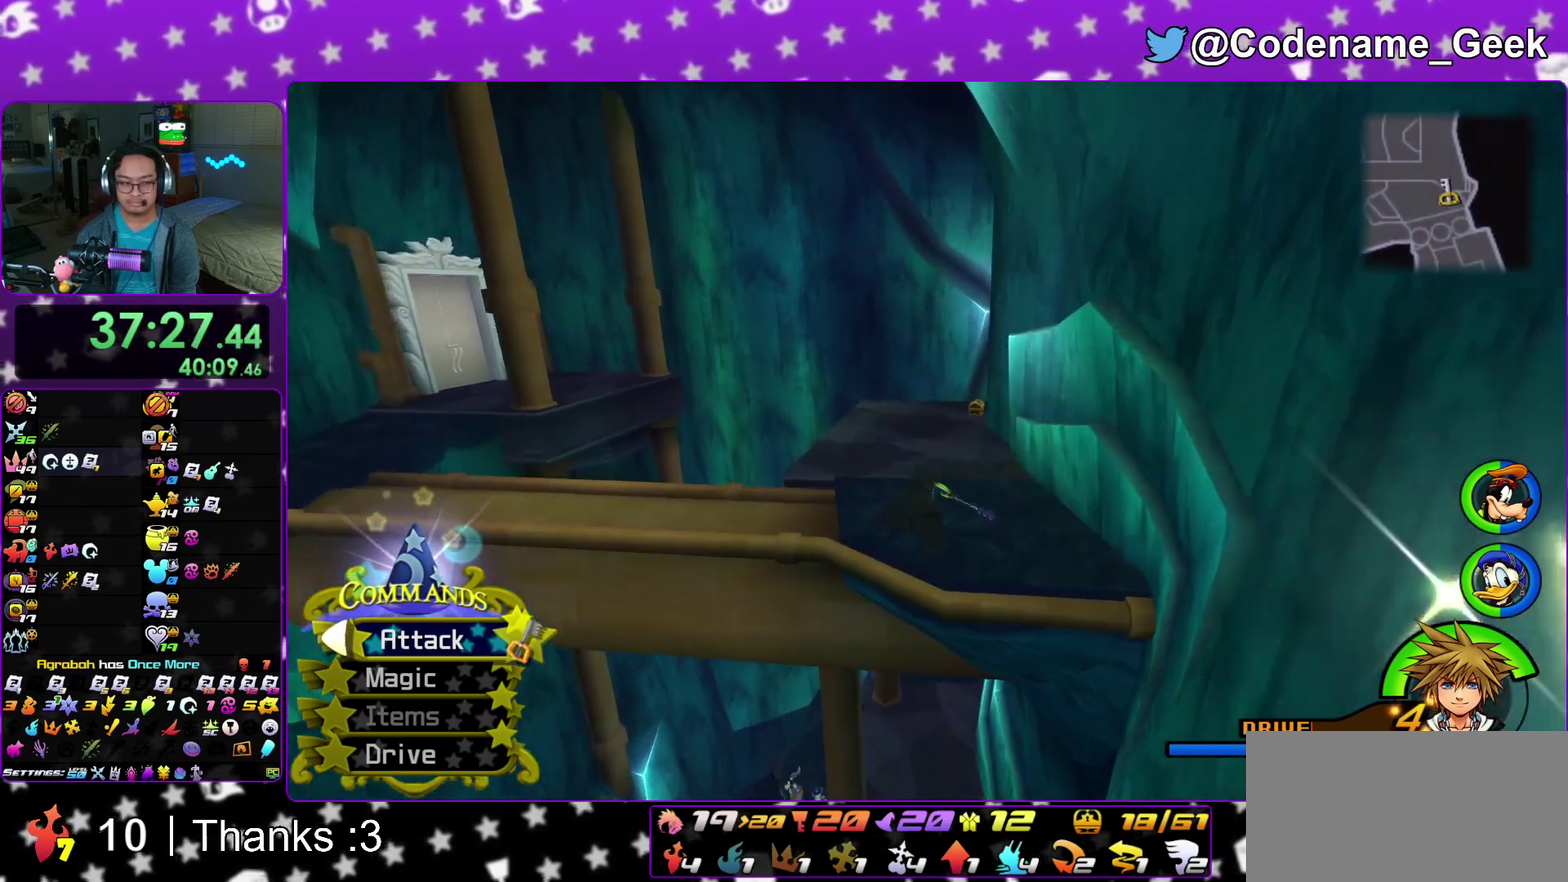
{"dt_ms": 600, "buttons": ["Y"], "left_stick": "up", "right_stick": "center"}
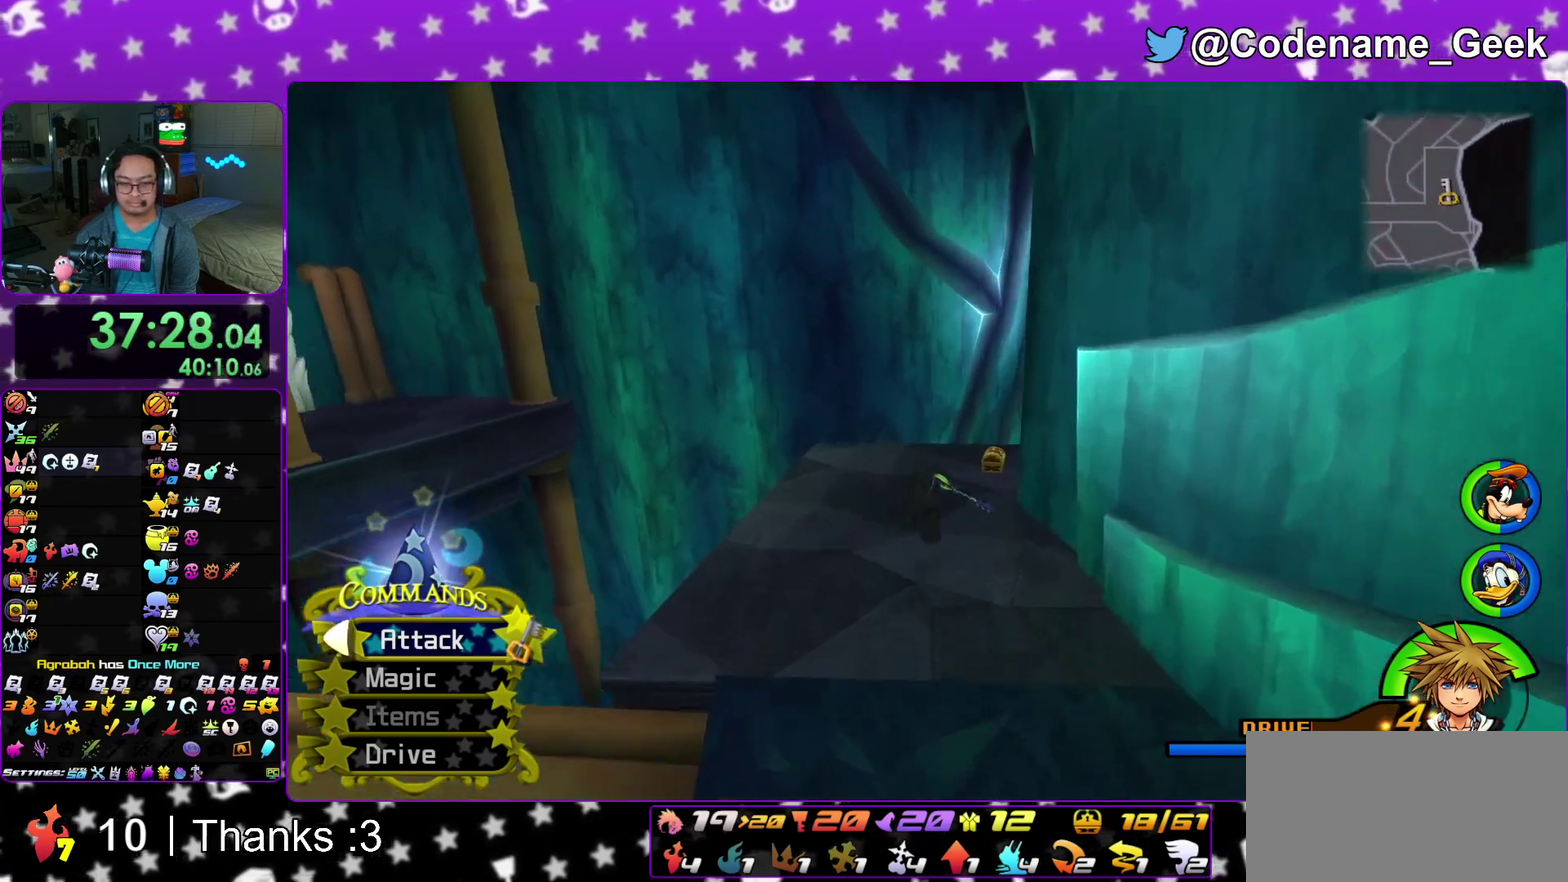
{"dt_ms": 400, "buttons": [], "left_stick": "right", "right_stick": "center"}
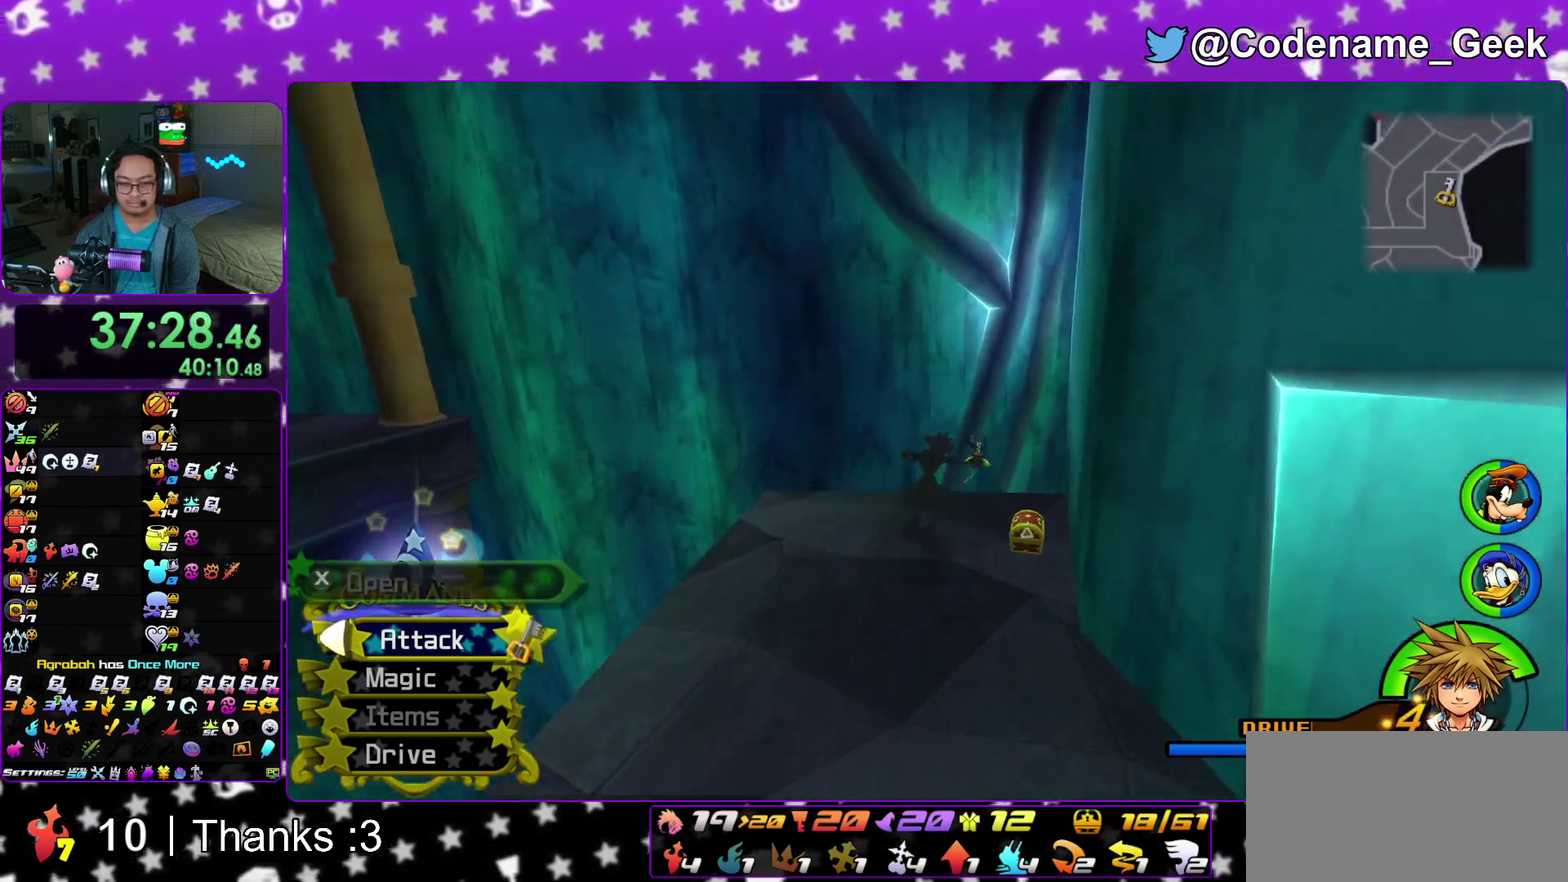
{"dt_ms": 500, "buttons": [], "left_stick": "up", "right_stick": "center"}
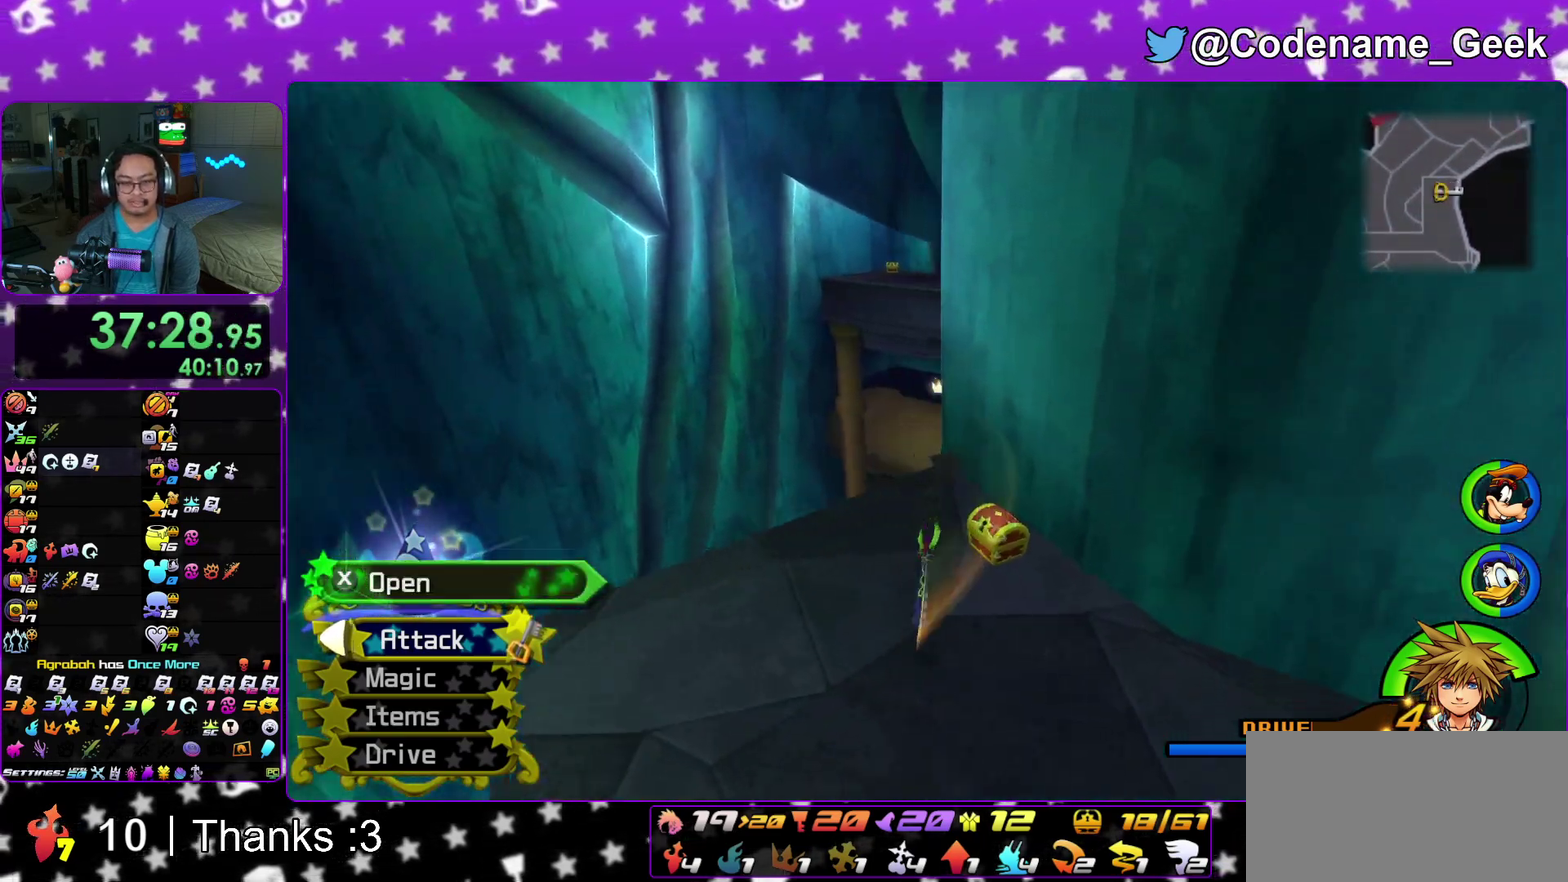
{"dt_ms": 500, "buttons": ["X"], "left_stick": "center", "right_stick": "center"}
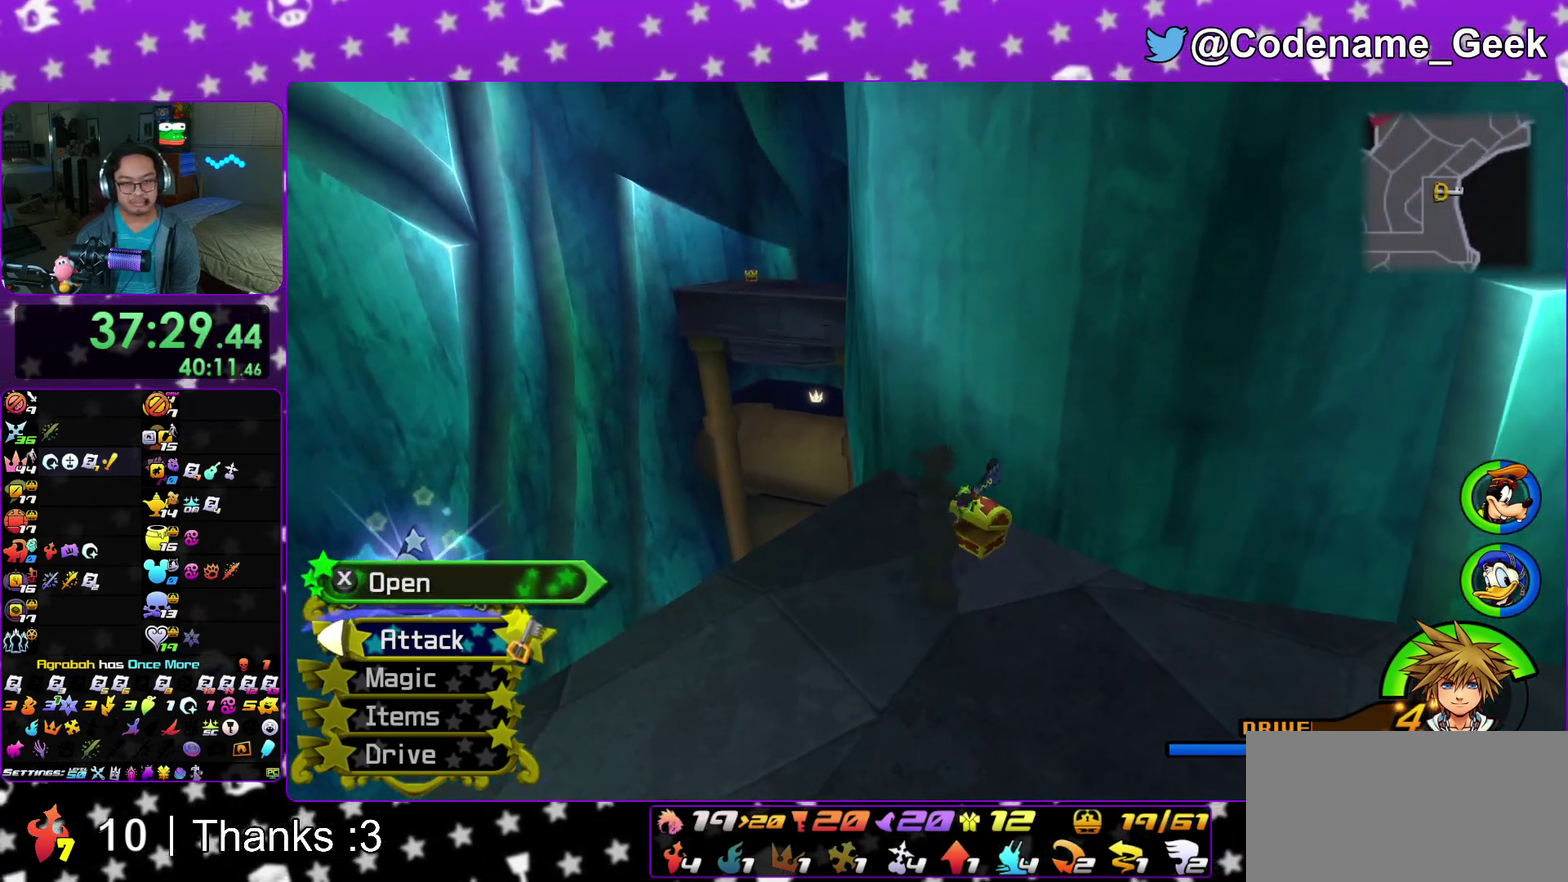
{"dt_ms": 400, "buttons": [], "left_stick": "up", "right_stick": "center"}
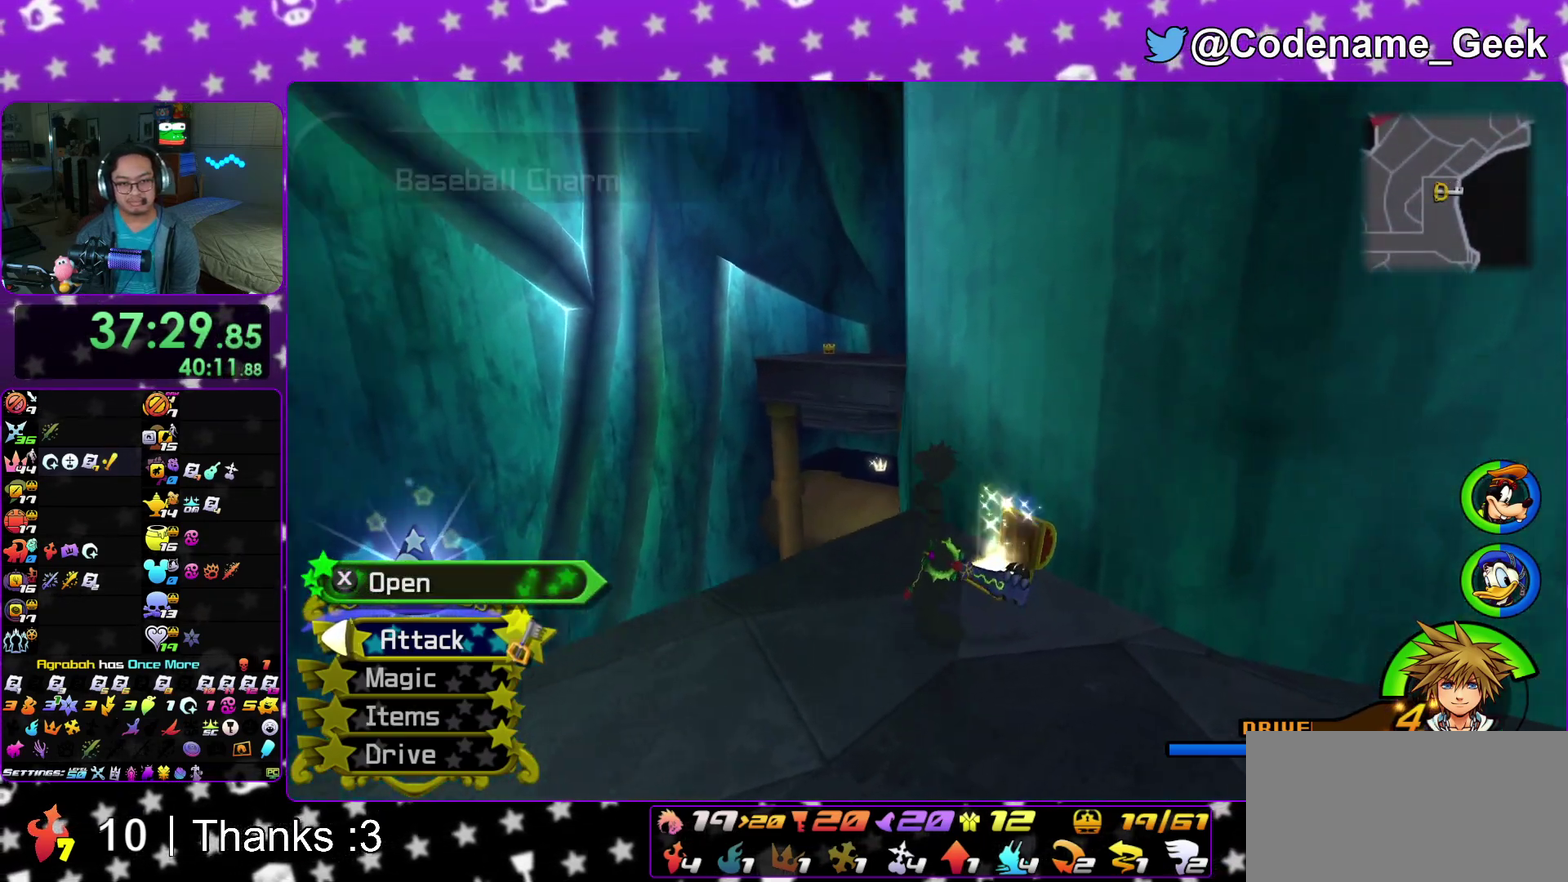
{"dt_ms": 600, "buttons": ["B"], "left_stick": "up", "right_stick": "center"}
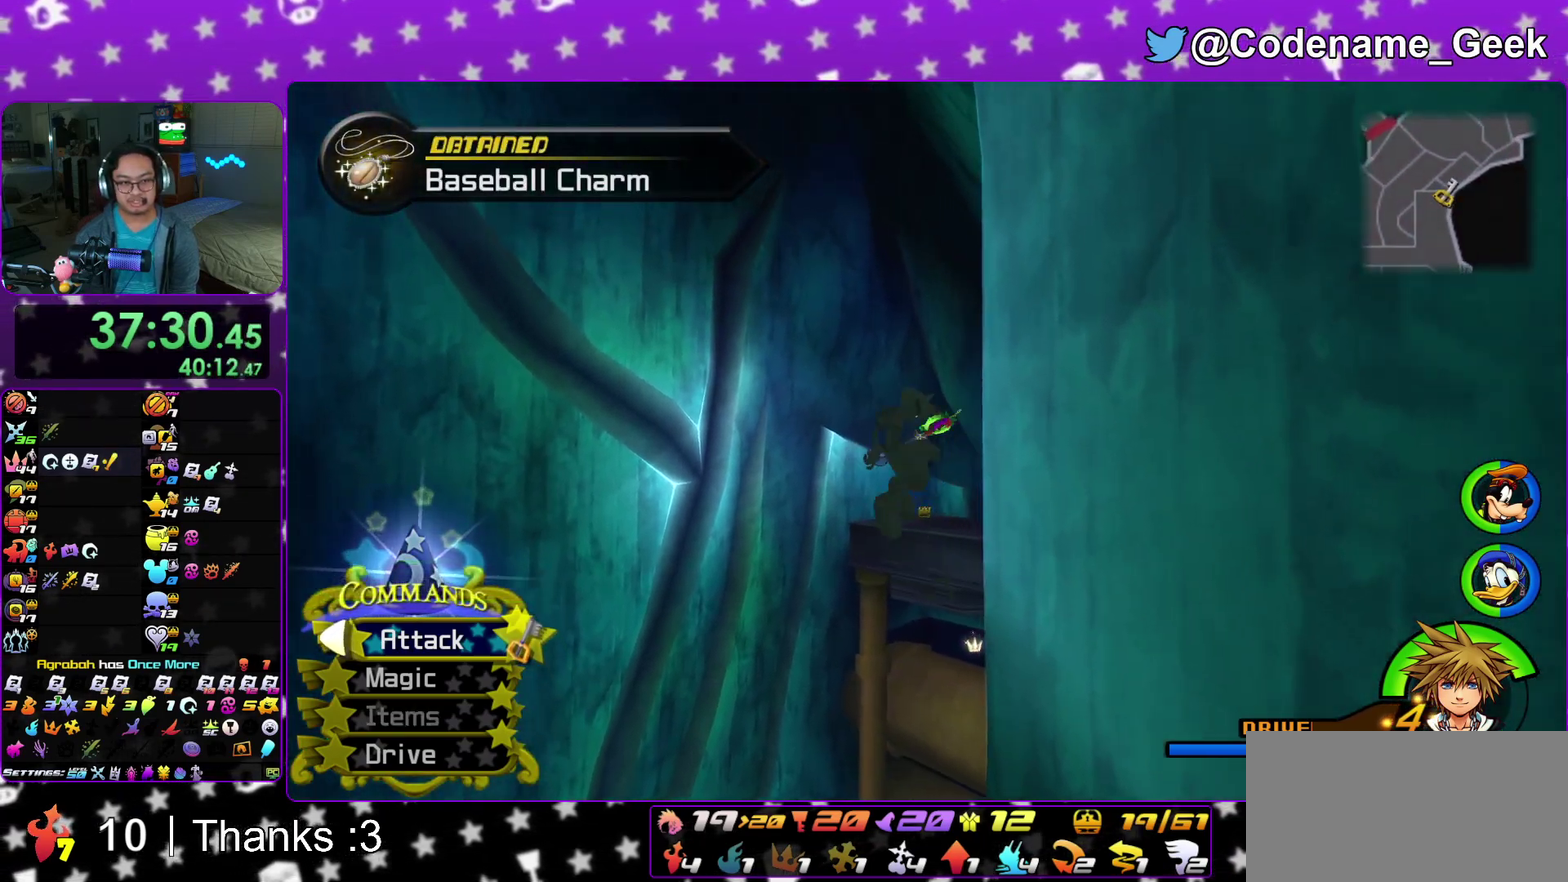
{"dt_ms": 300, "buttons": ["Y"], "left_stick": "right", "right_stick": "down-right"}
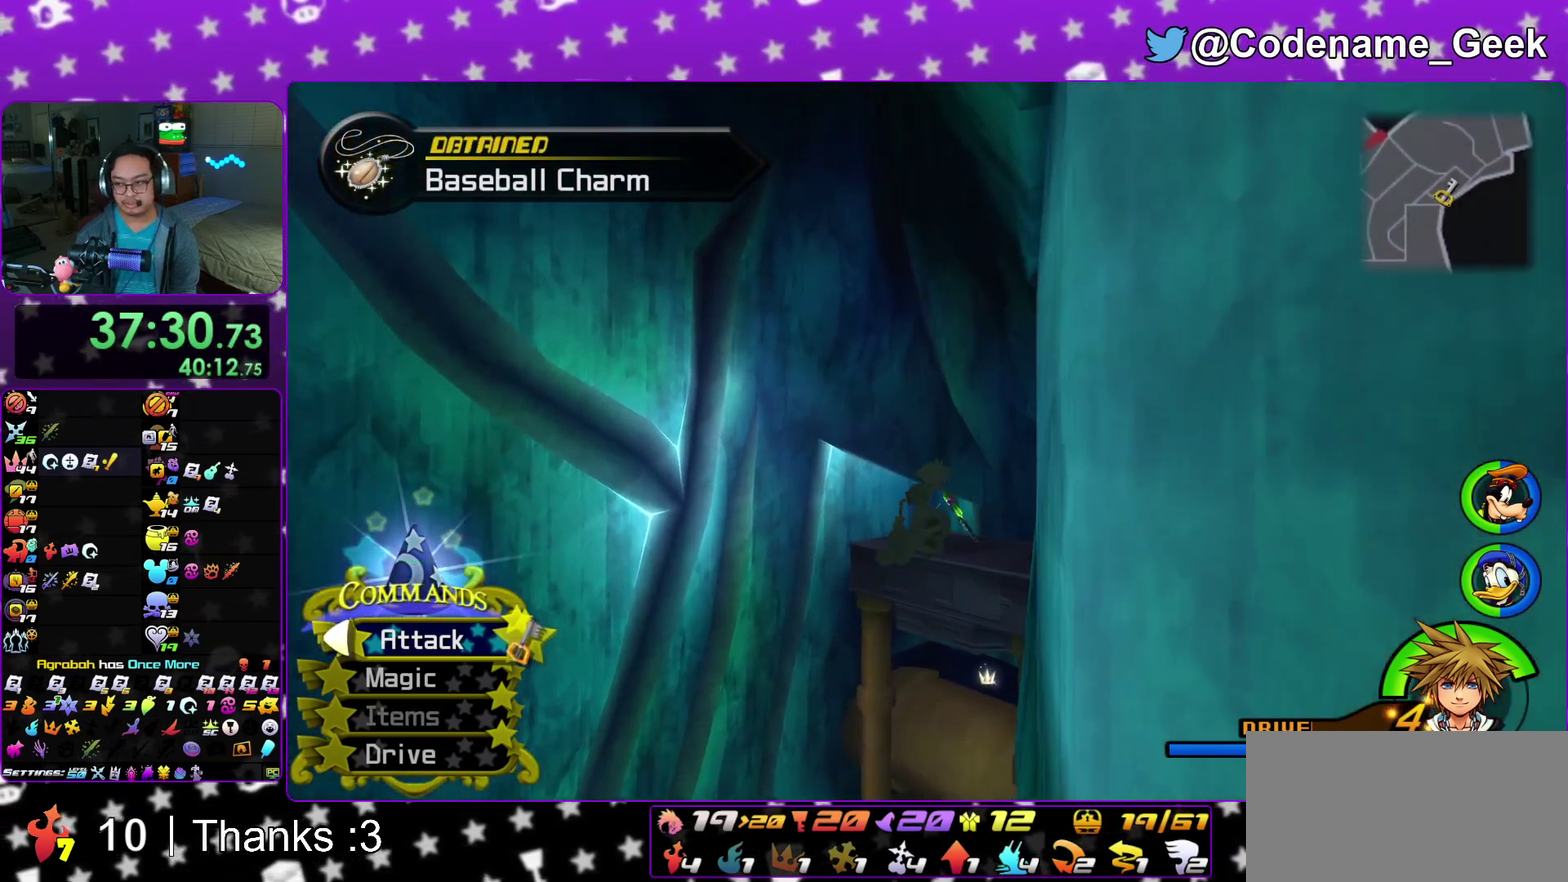
{"dt_ms": 900, "buttons": ["Y"], "left_stick": "right", "right_stick": "center", "events": [[117, "right_stick", "center"], [483, "right_stick", "down-right"], [567, "right_stick", "center"]]}
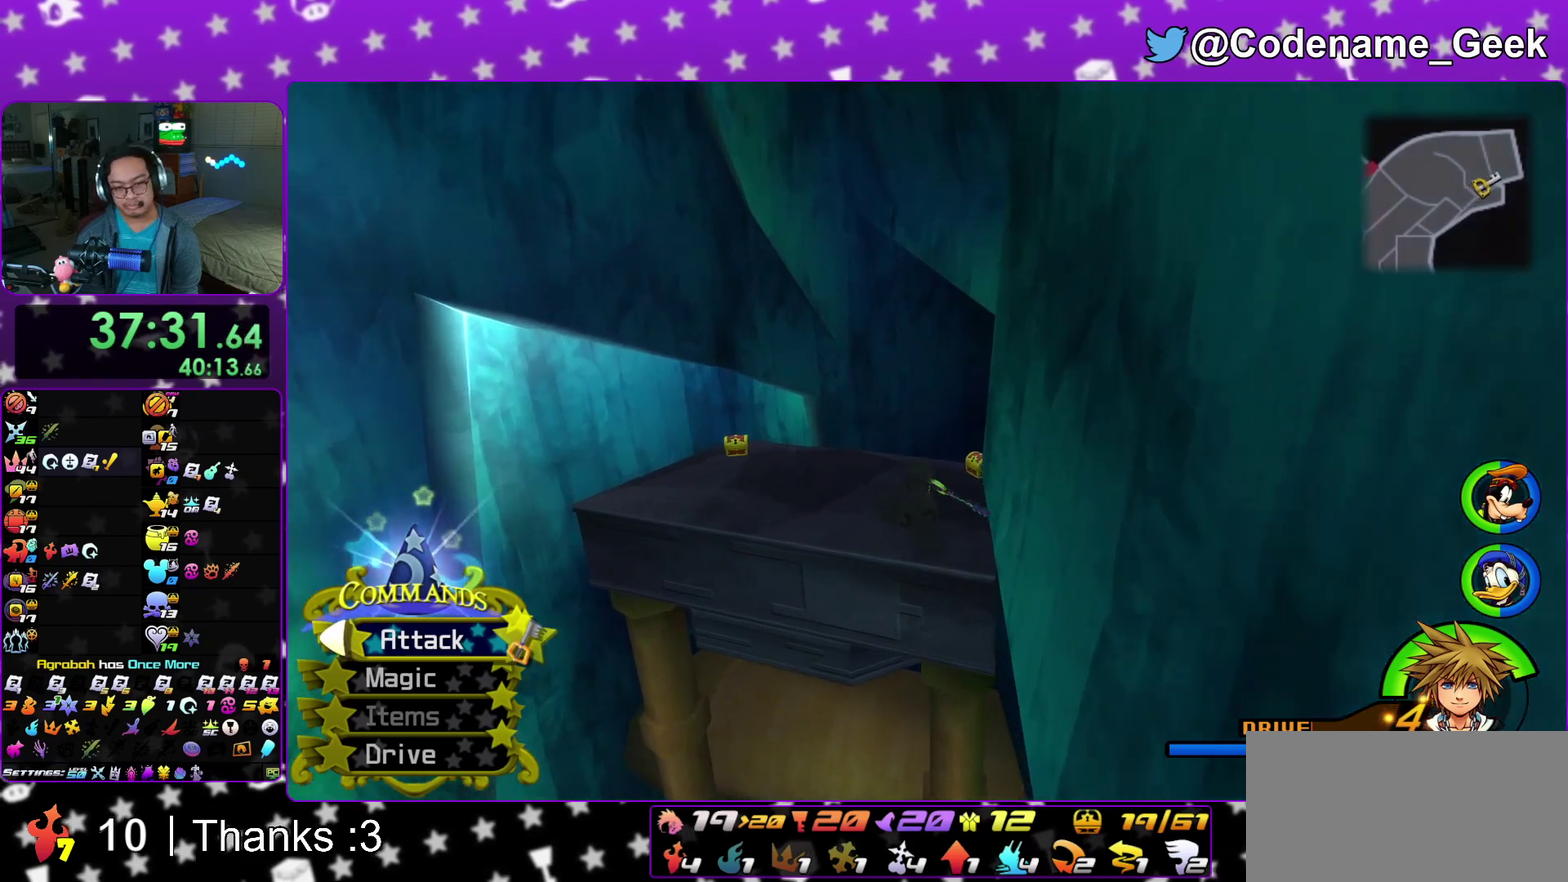
{"dt_ms": 300, "buttons": [], "left_stick": "right", "right_stick": "center", "events": [[83, "Y", "up"]]}
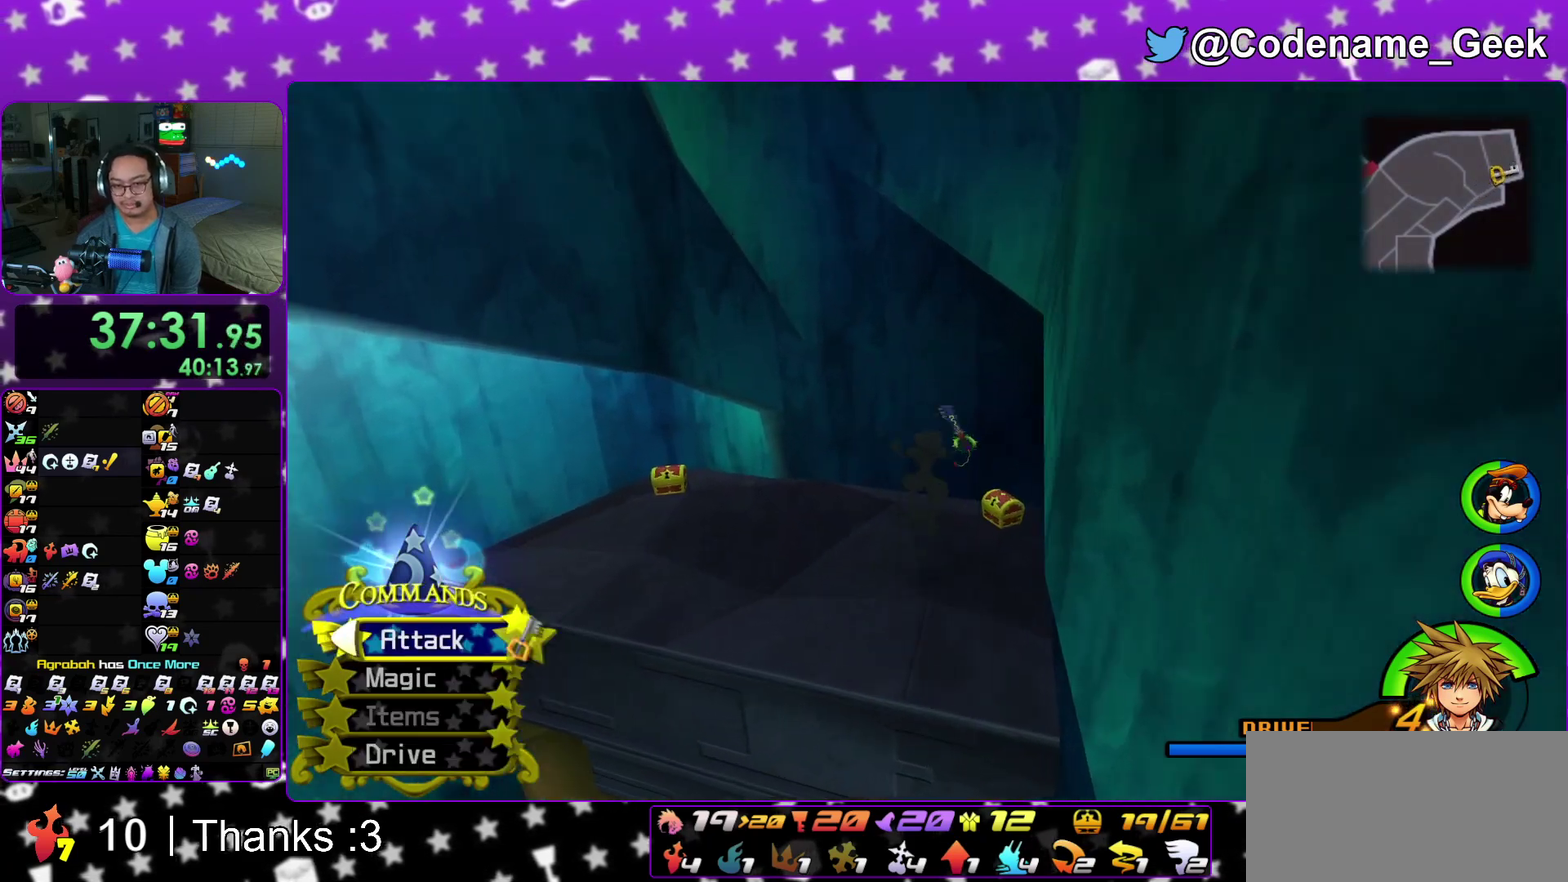
{"dt_ms": 600, "buttons": ["X"], "left_stick": "up", "right_stick": "left"}
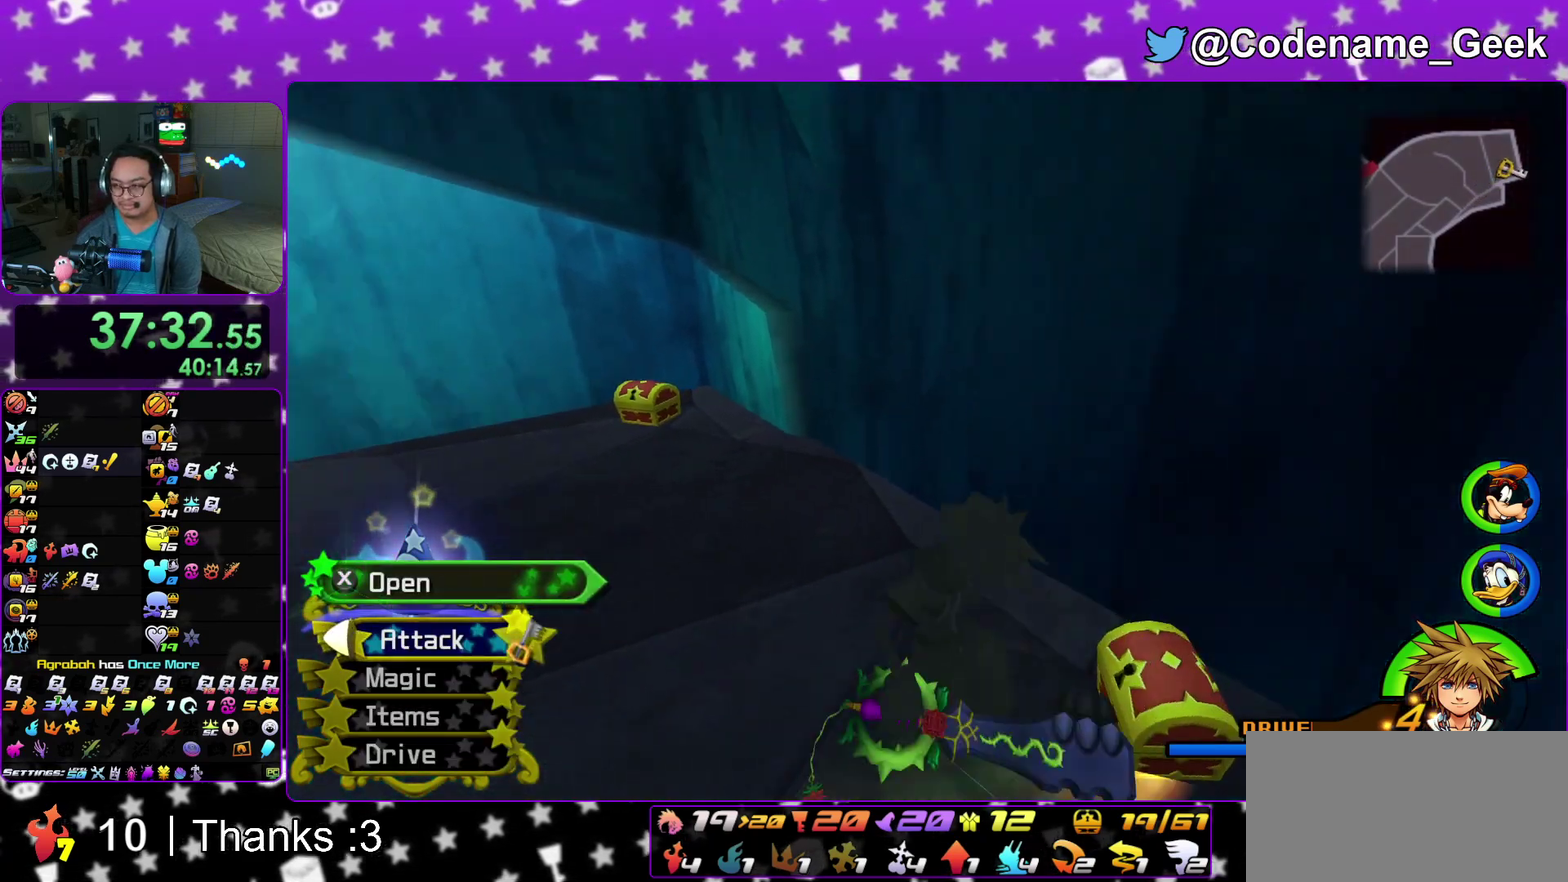
{"dt_ms": 400, "buttons": ["X"], "left_stick": "up", "right_stick": "right"}
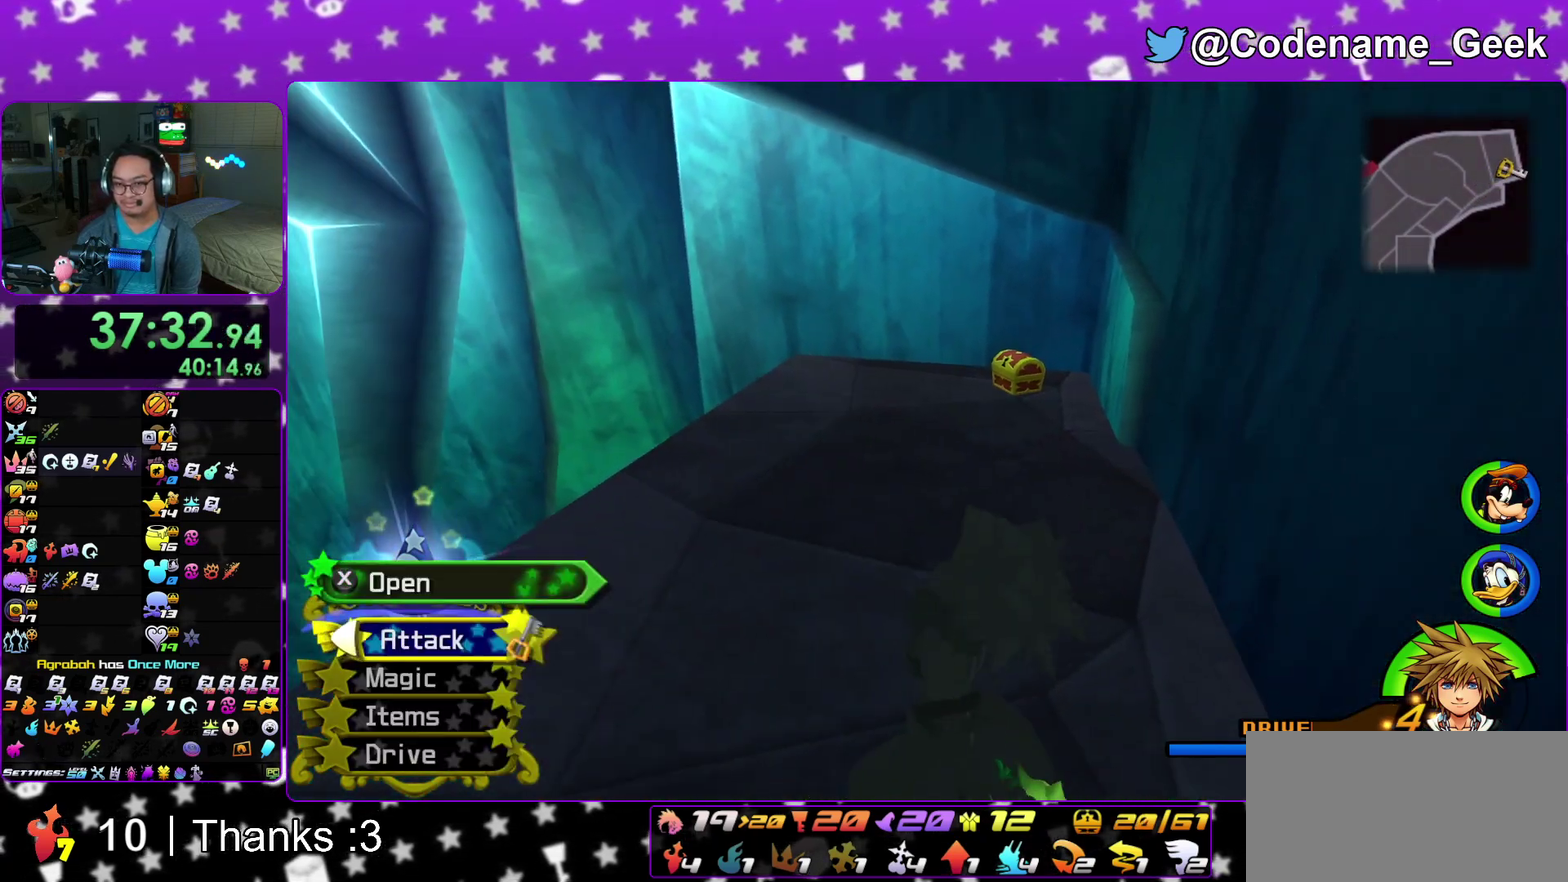
{"dt_ms": 500, "buttons": ["Y"], "left_stick": "up", "right_stick": "center"}